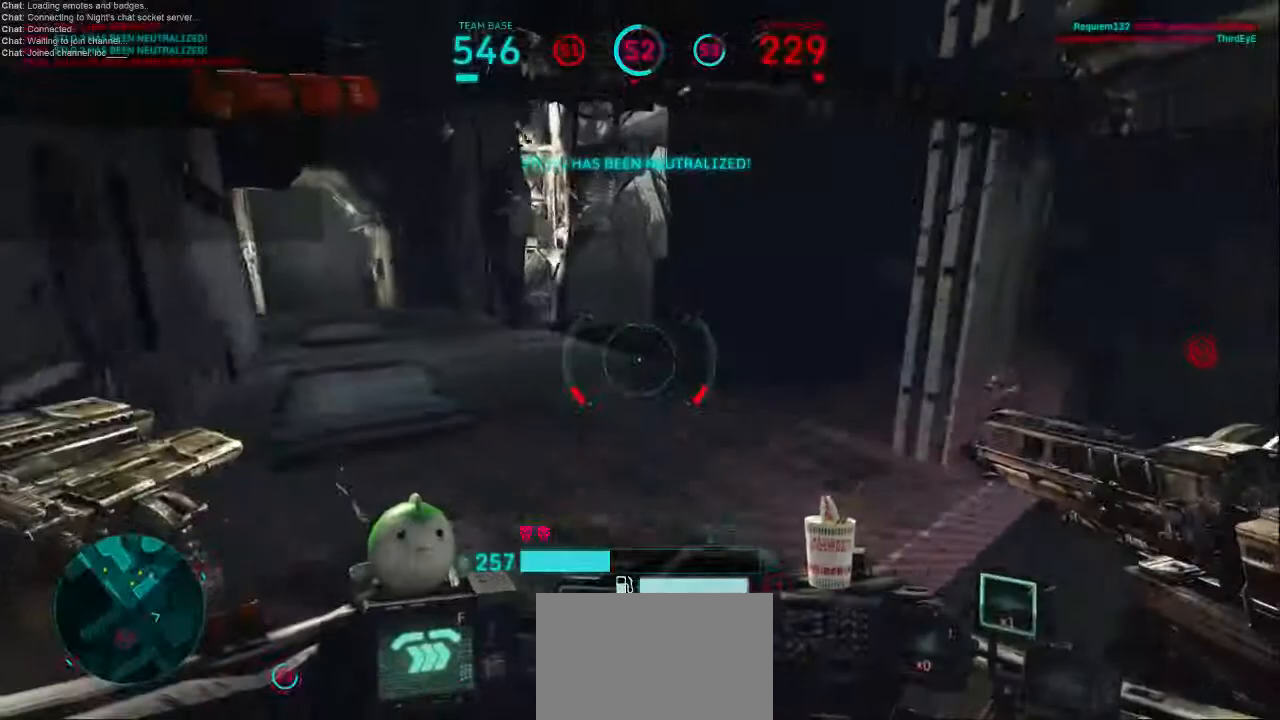
Gameplay with keyboard and mouse; each line is a JSON object with the keys and mouse buttons held at the frame after it. "events" lists presses ("down") and releases ("up") of "1", "2", "3", "4", "5", "a", "alt", "c", "ctrl", "d", "e", "f", "q", "r", "s", "shift", "space", "tab", "v", "w", "x", "z", "mouse_left", "mouse_middle", "mouse_right", "mouse_wheel_up" and "mouse_wheel_down" between this image and that frame as [ms after this image, input, new state], when the widget could be followed in between. "mouse_left", "mouse_middle", "mouse_right", "mouse_wheel_up", "mouse_wheel_down" = the "left", "middle", "right", "wheel_up", "wheel_down" buttons of the "mouse" list. No other keys are recorded. Not read: mouse_move.
{"keys": ["d"], "mouse": [], "events": [[400, "d", "down"], [433, "shift", "up"], [467, "w", "up"]]}
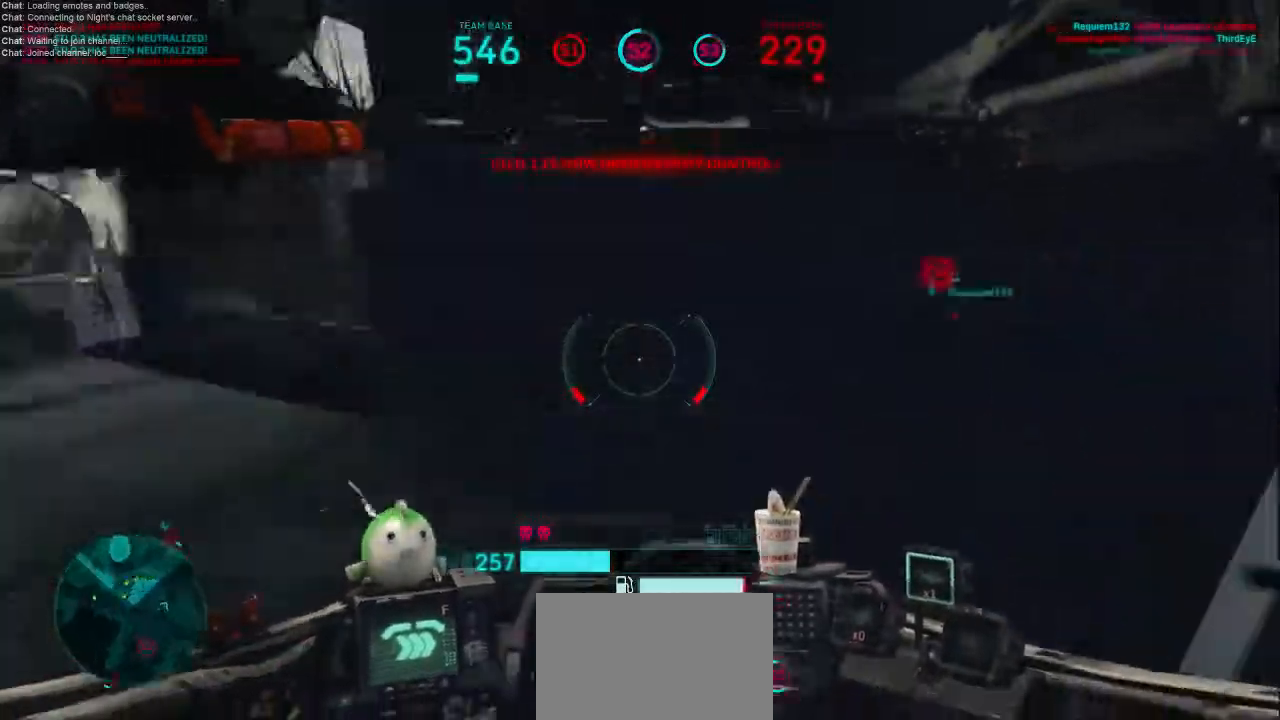
{"keys": ["d", "w"], "mouse": [], "events": [[100, "shift", "down"], [233, "shift", "up"], [267, "shift", "down"], [433, "shift", "up"], [500, "w", "down"]]}
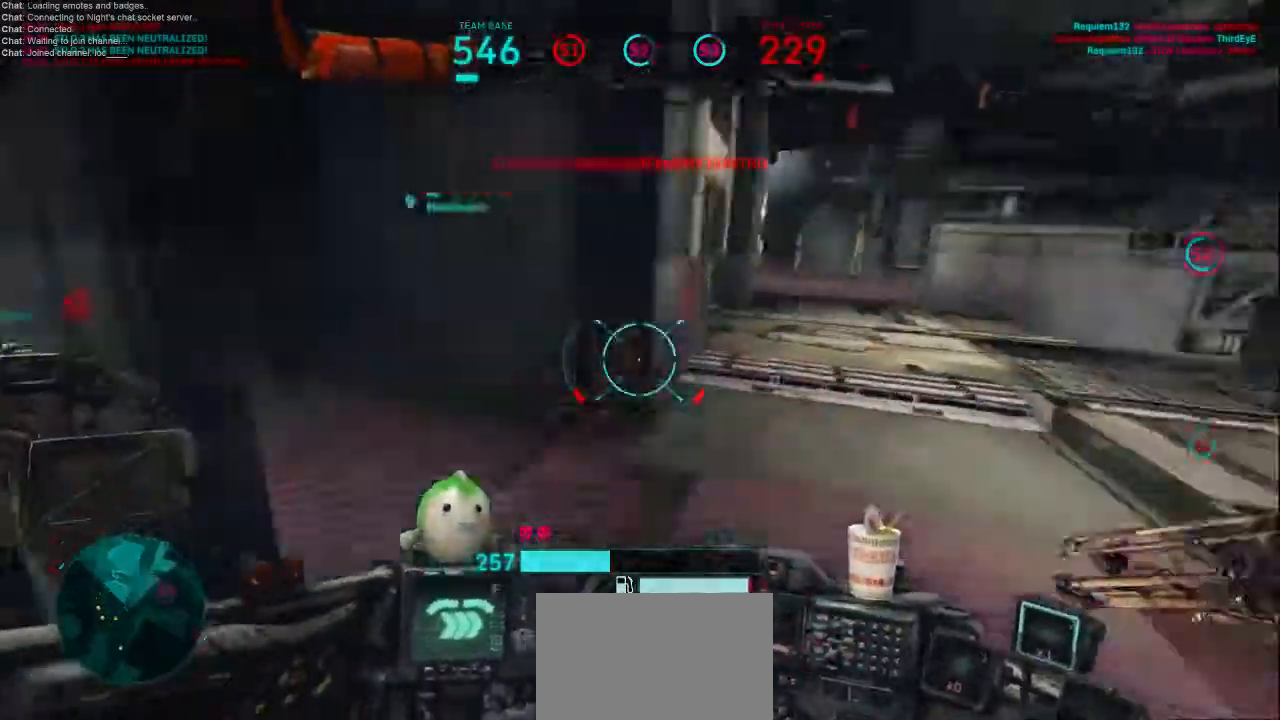
{"keys": ["a", "w"], "mouse": [], "events": [[167, "d", "up"], [433, "a", "down"]]}
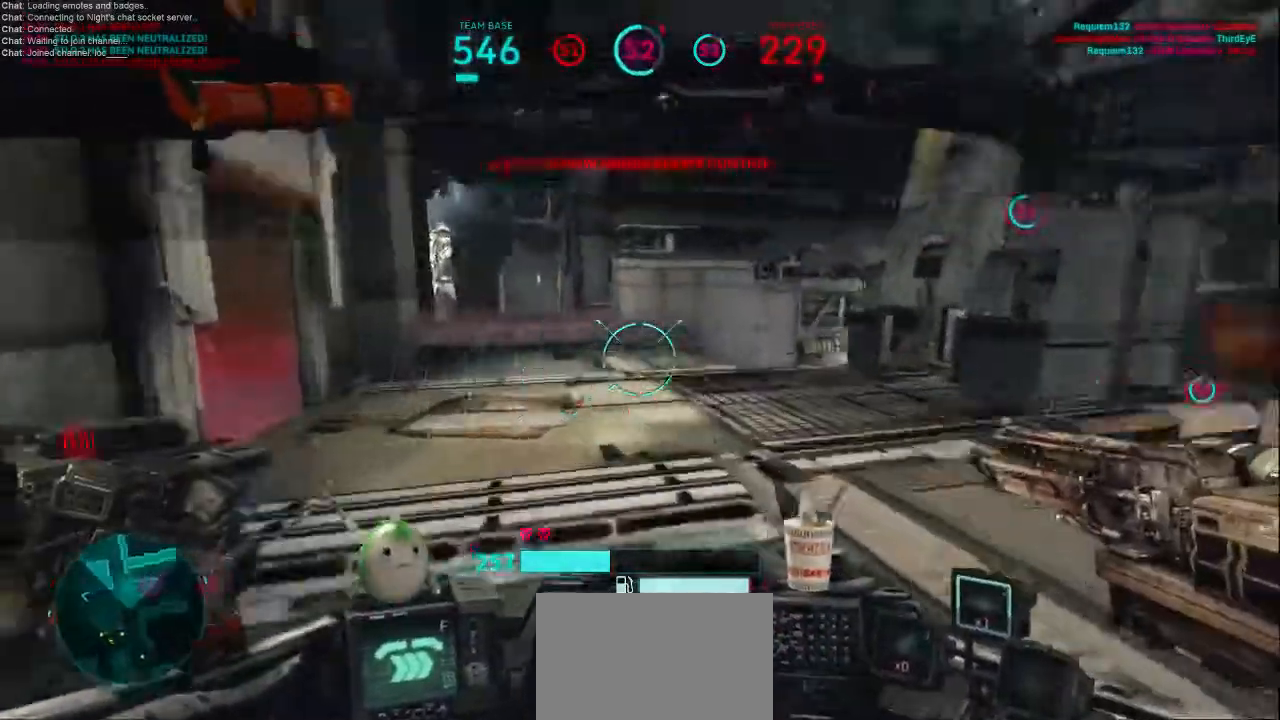
{"keys": ["a", "w"], "mouse": [], "events": []}
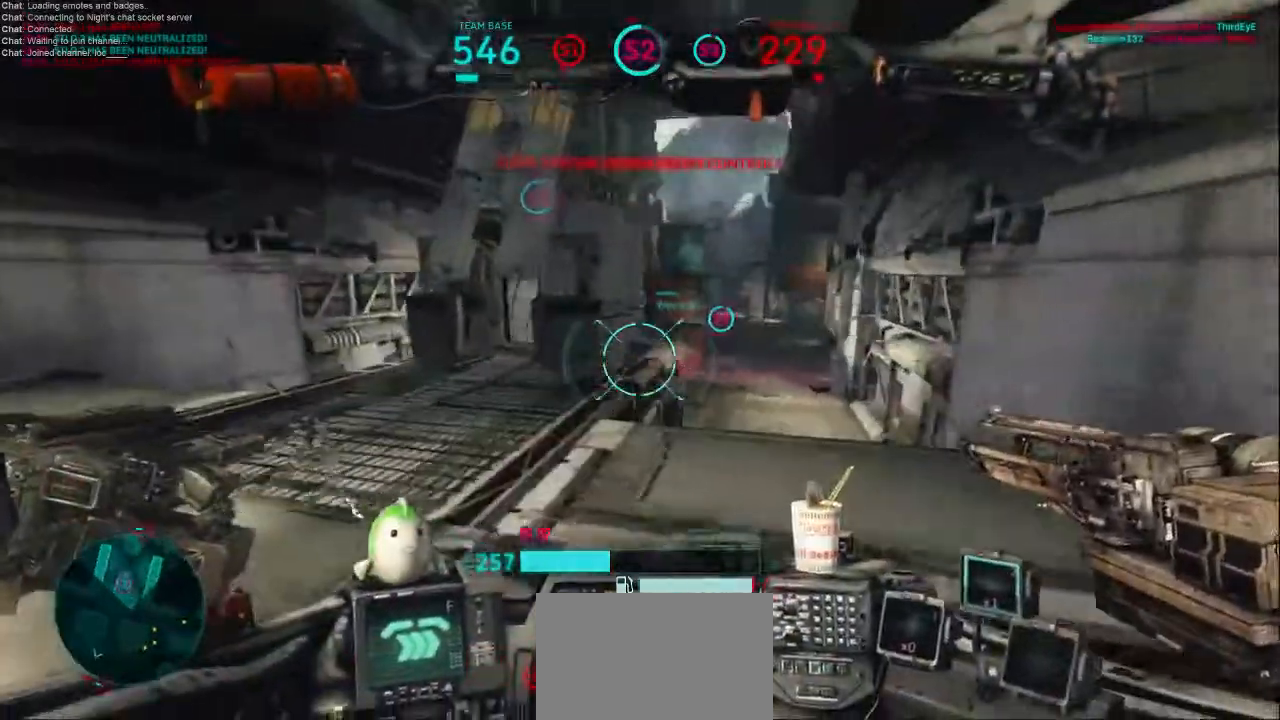
{"keys": ["a", "d", "s"], "mouse": [], "events": [[233, "w", "up"], [400, "s", "down"], [500, "d", "down"]]}
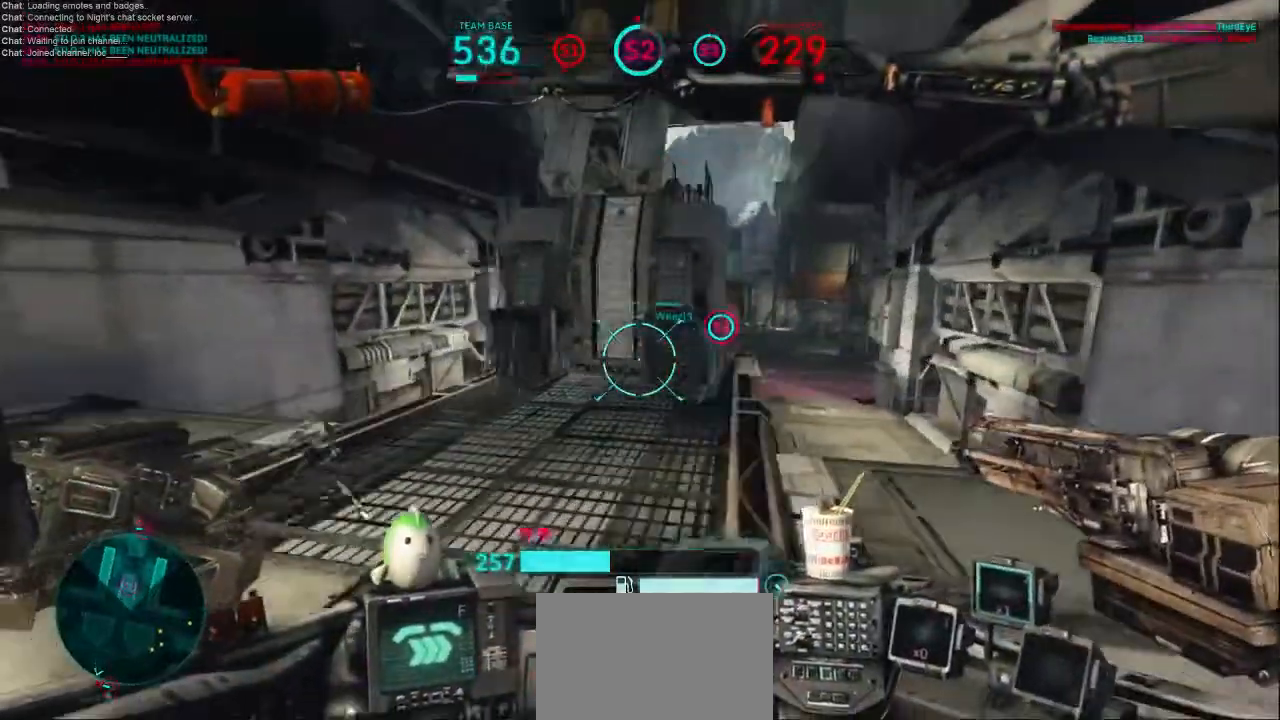
{"keys": ["w"], "mouse": [], "events": [[100, "a", "up"], [167, "s", "up"], [400, "w", "down"], [500, "d", "up"]]}
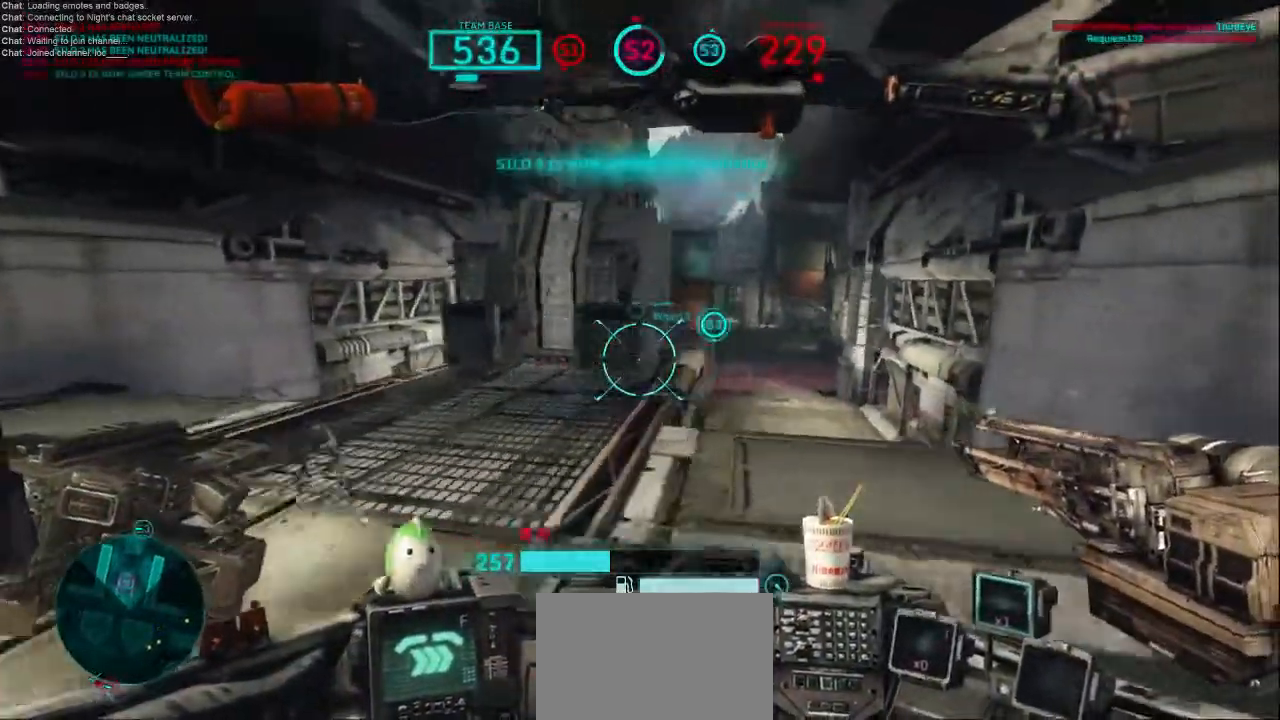
{"keys": ["c"], "mouse": [], "events": [[100, "c", "down"], [167, "w", "up"]]}
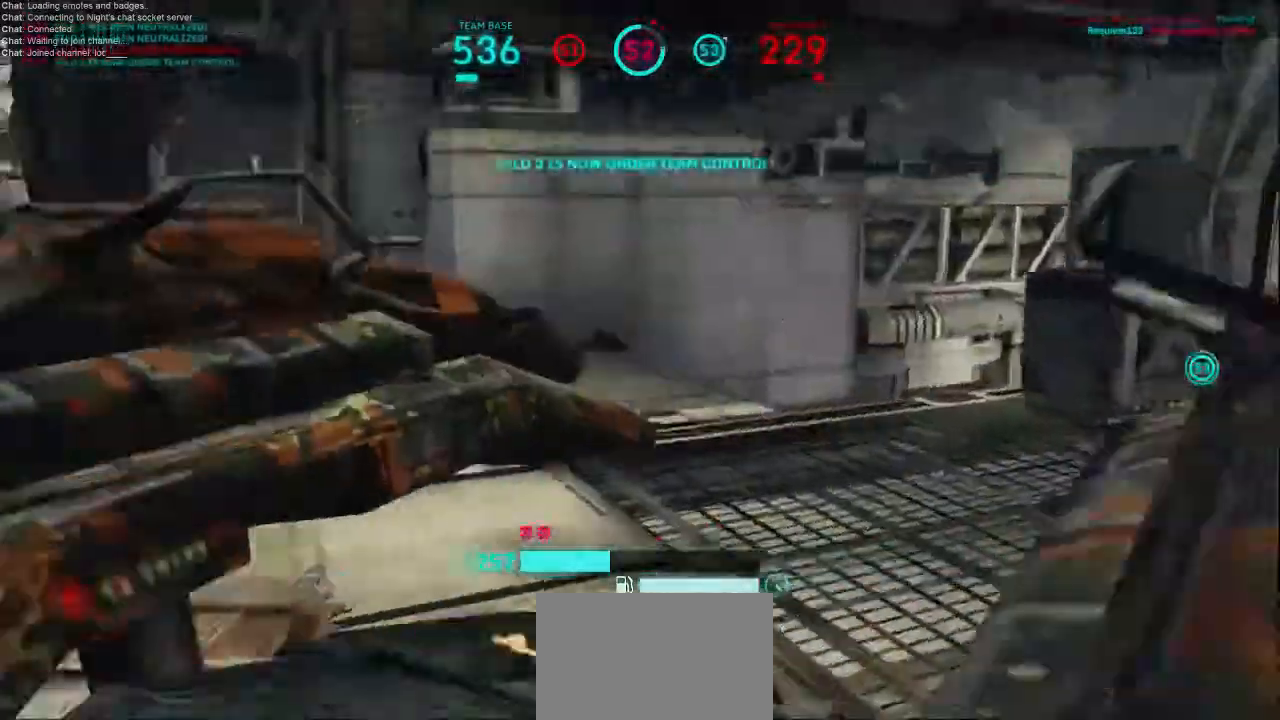
{"keys": ["c"], "mouse": [], "events": []}
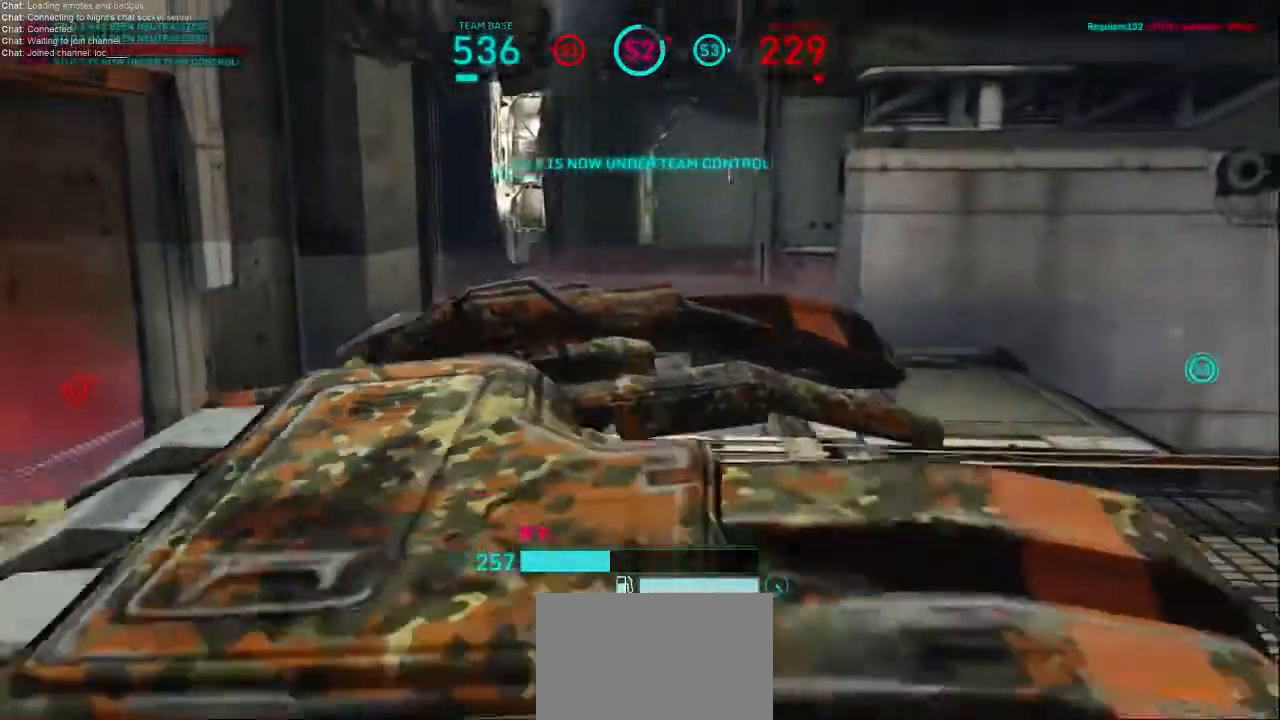
{"keys": ["c"], "mouse": [], "events": []}
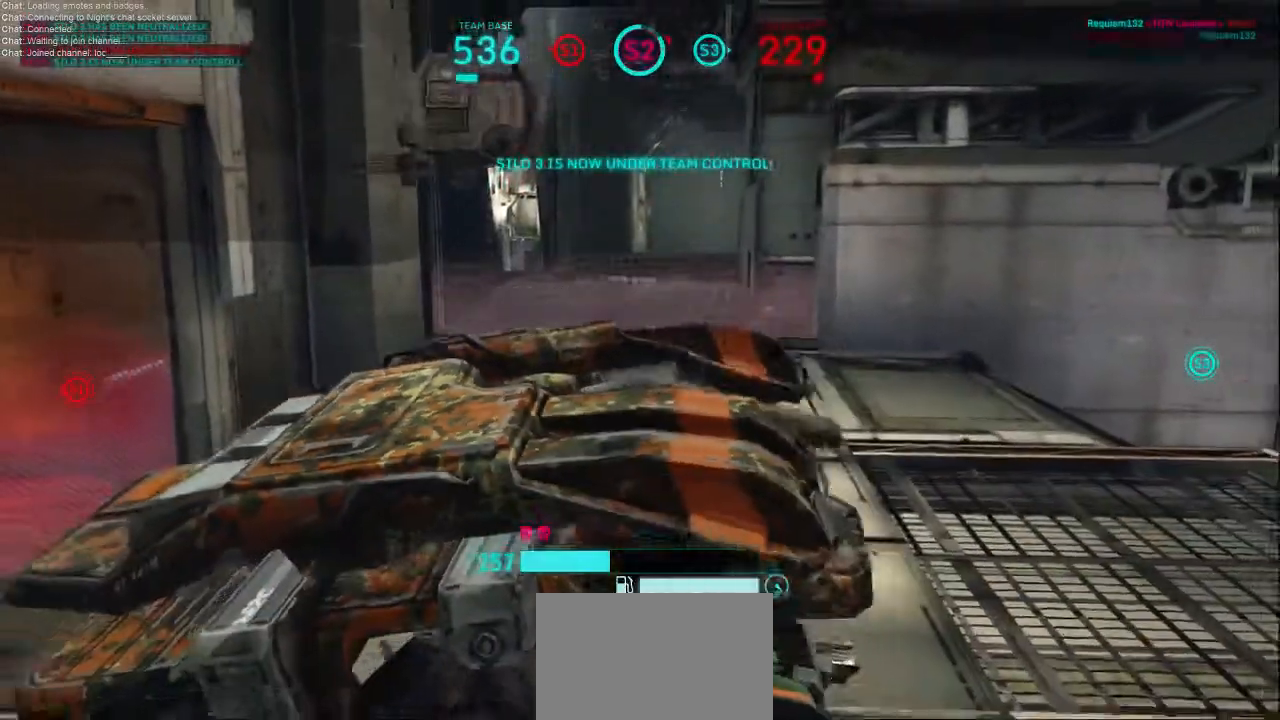
{"keys": ["c"], "mouse": [], "events": []}
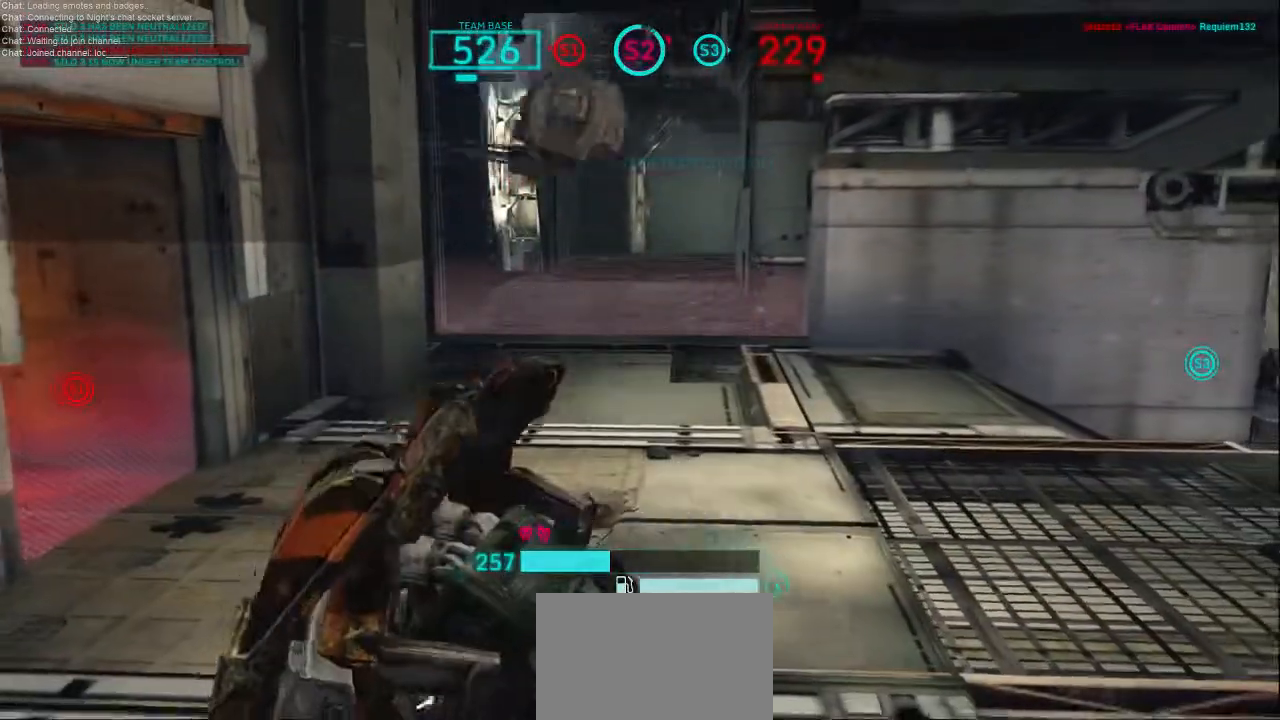
{"keys": ["c"], "mouse": [], "events": []}
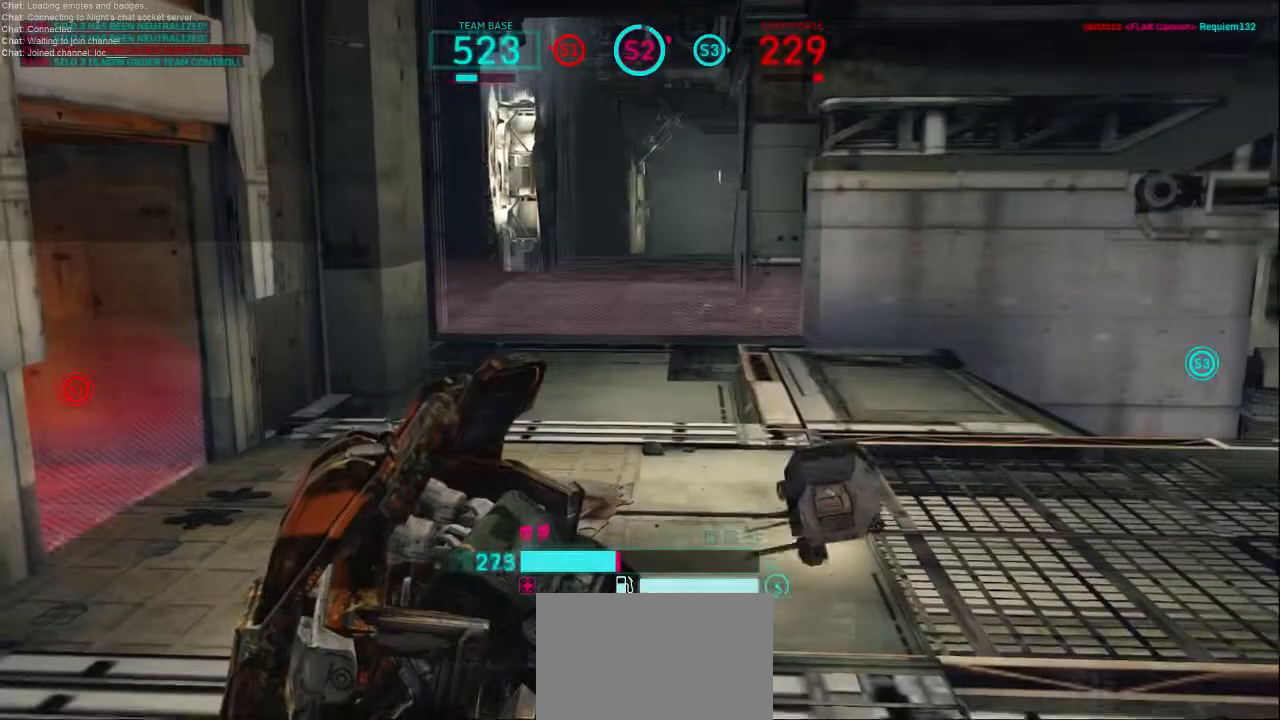
{"keys": ["c"], "mouse": [], "events": []}
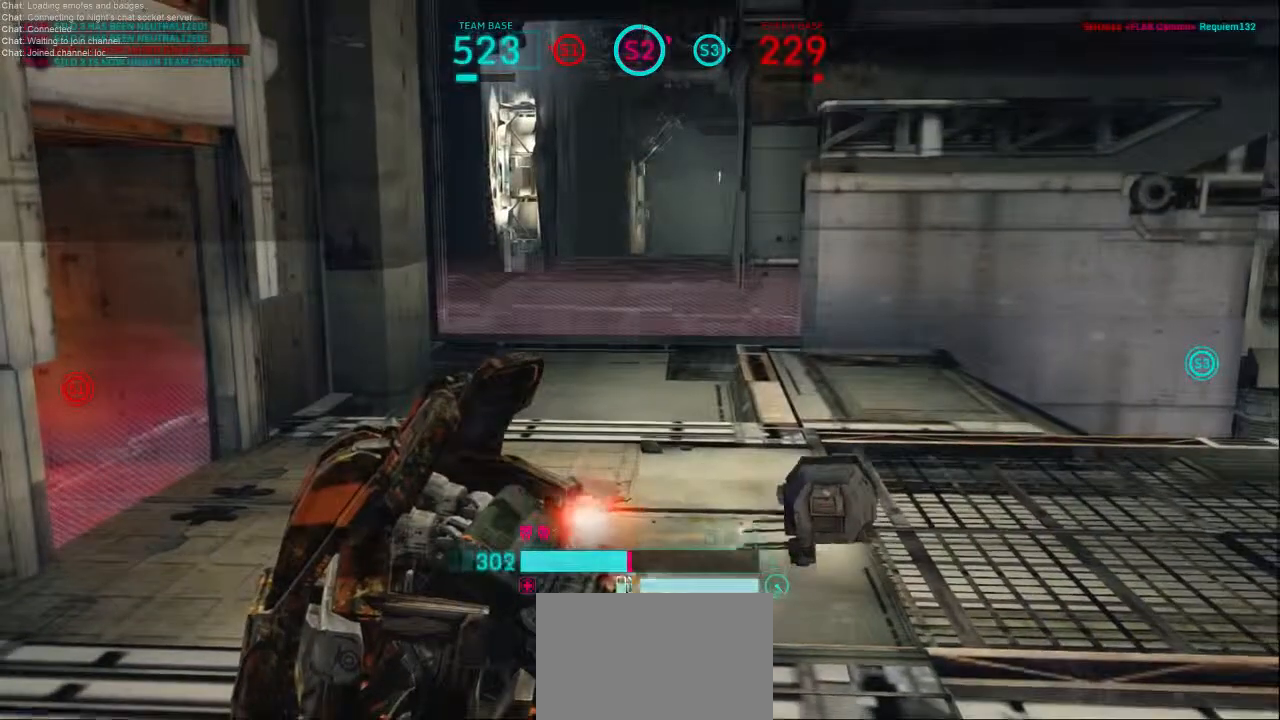
{"keys": ["c", "tab"], "mouse": [], "events": [[333, "tab", "down"]]}
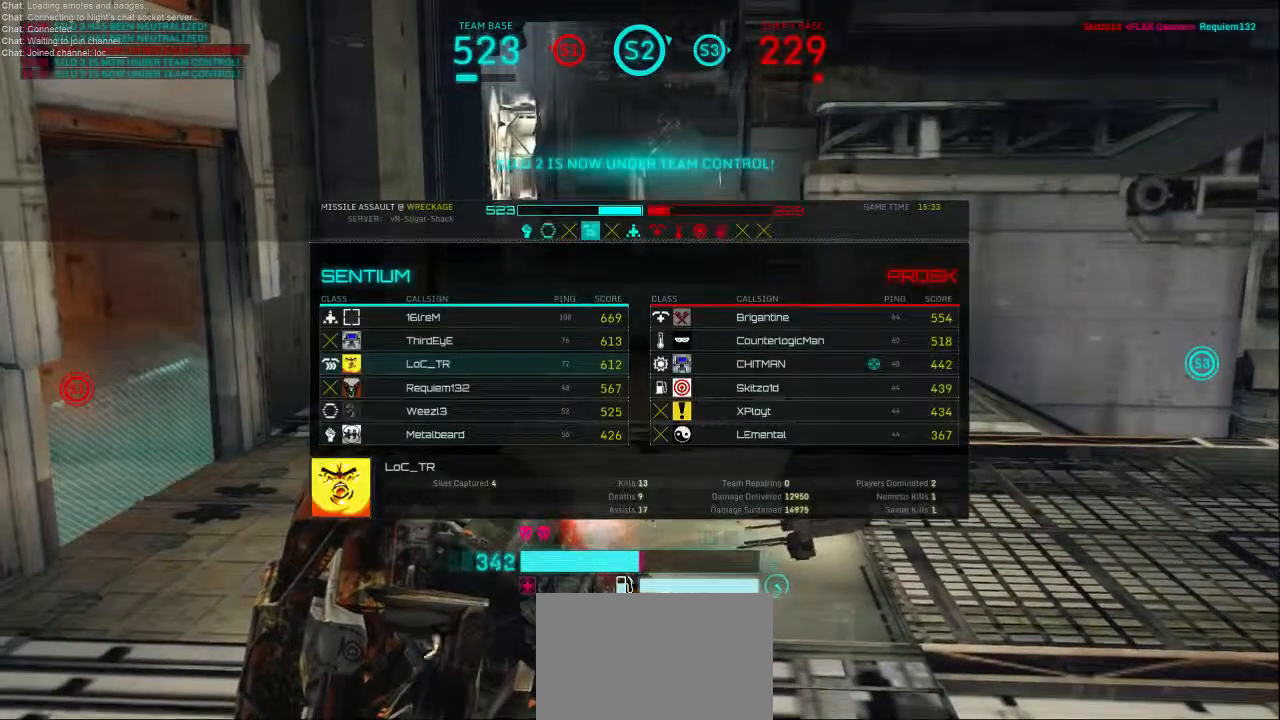
{"keys": ["c", "tab"], "mouse": [], "events": []}
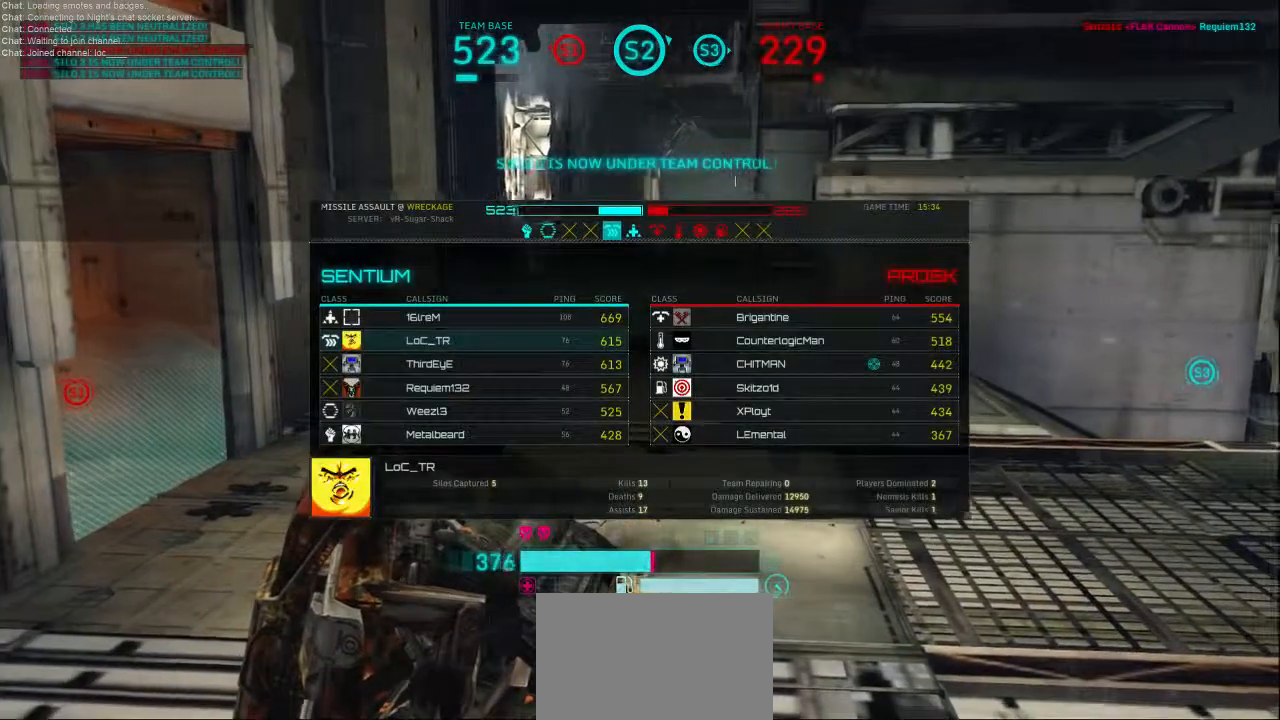
{"keys": ["c", "tab"], "mouse": [], "events": []}
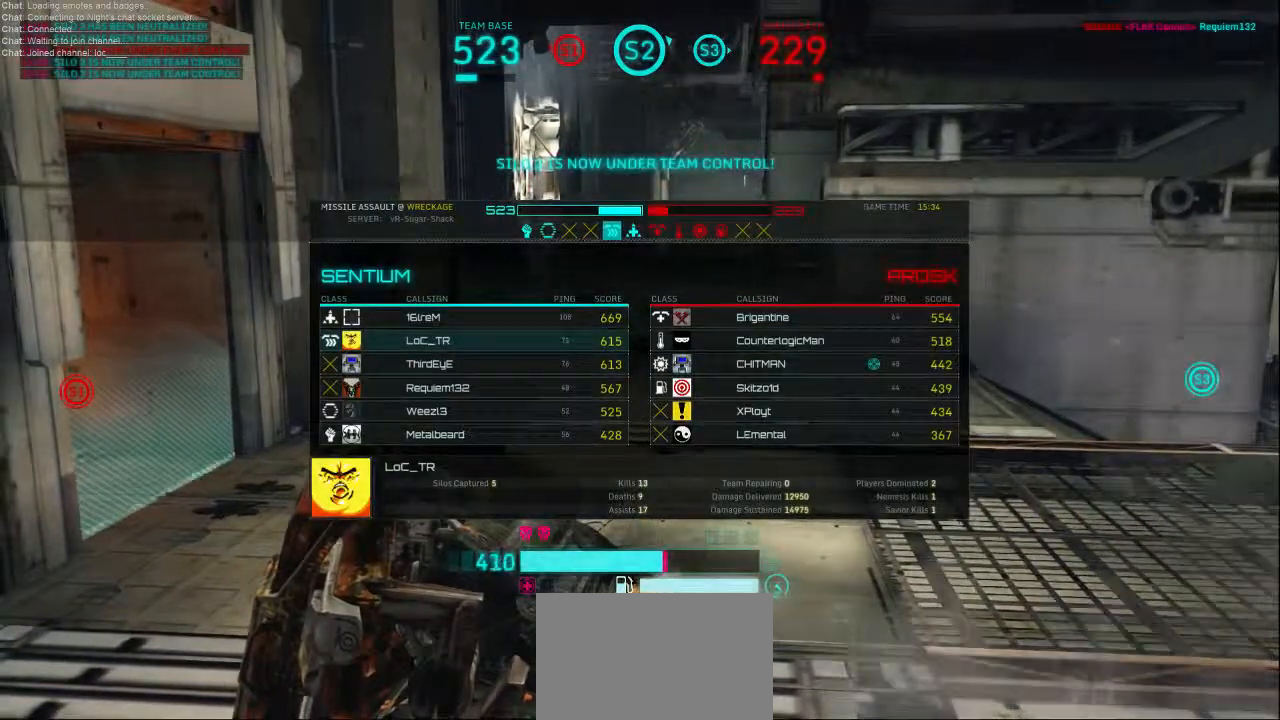
{"keys": ["c", "tab"], "mouse": [], "events": []}
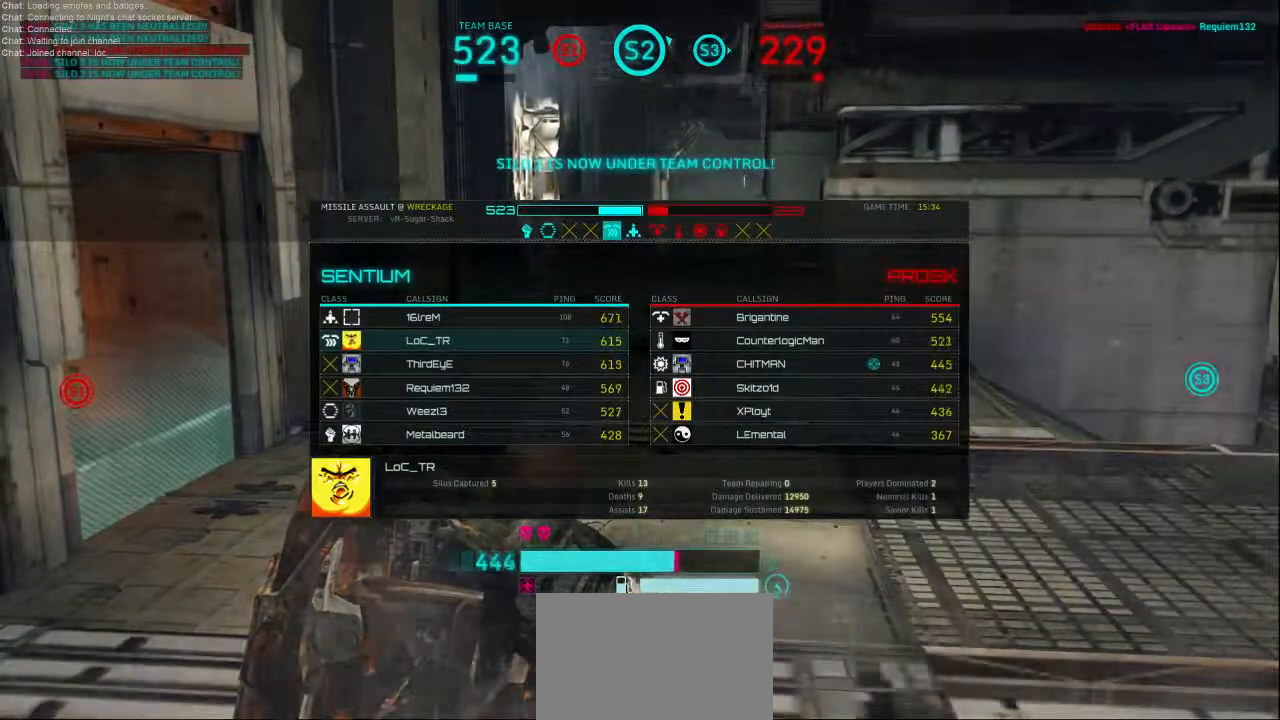
{"keys": ["c"], "mouse": [], "events": [[100, "tab", "up"]]}
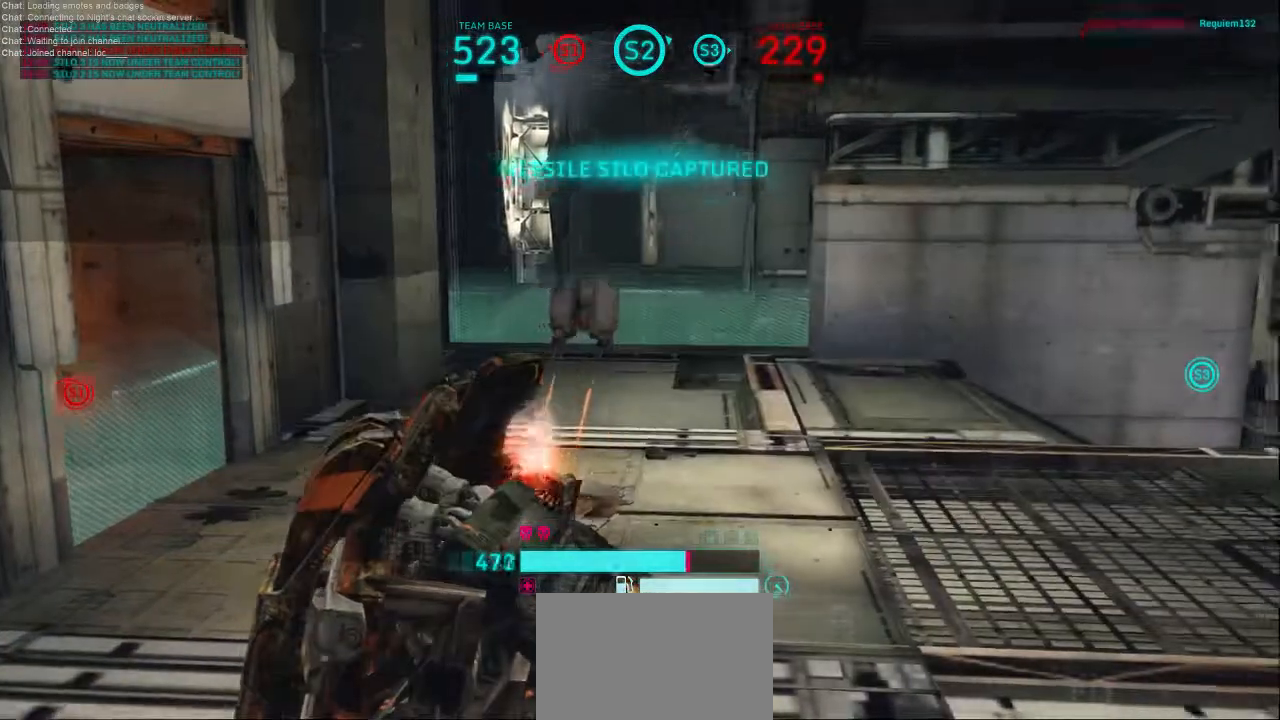
{"keys": ["c"], "mouse": [], "events": []}
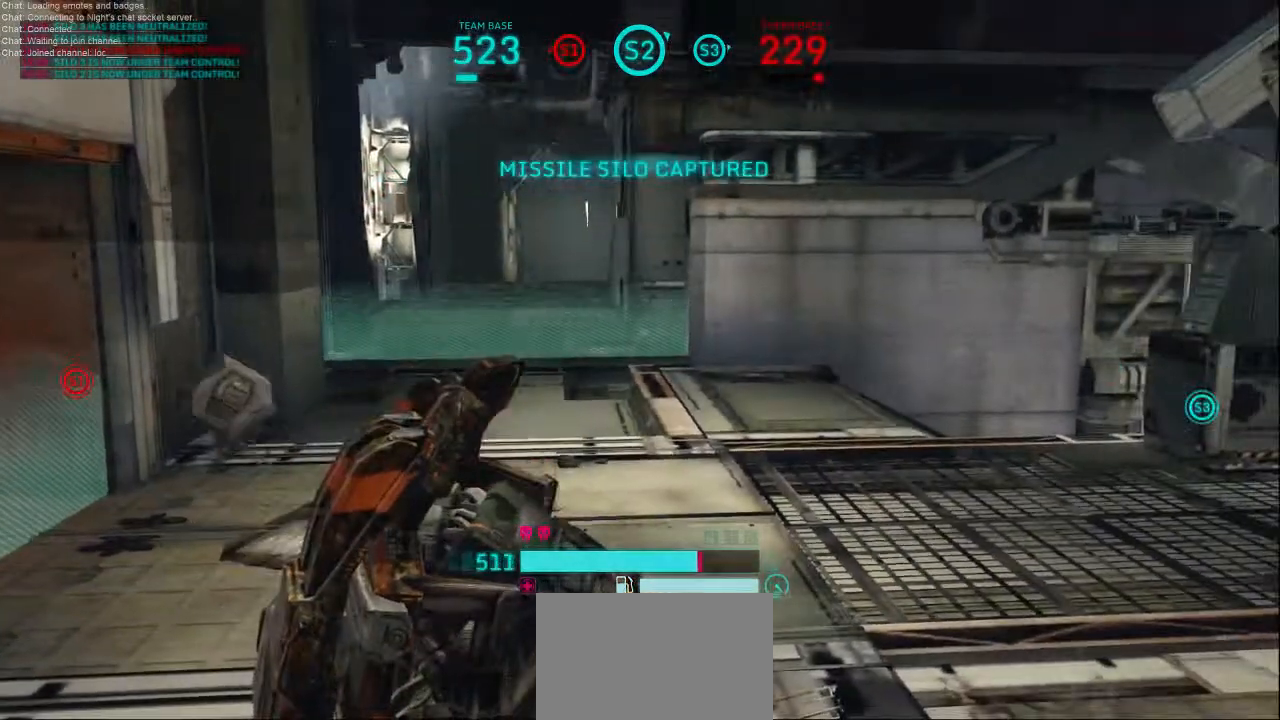
{"keys": ["c"], "mouse": [], "events": []}
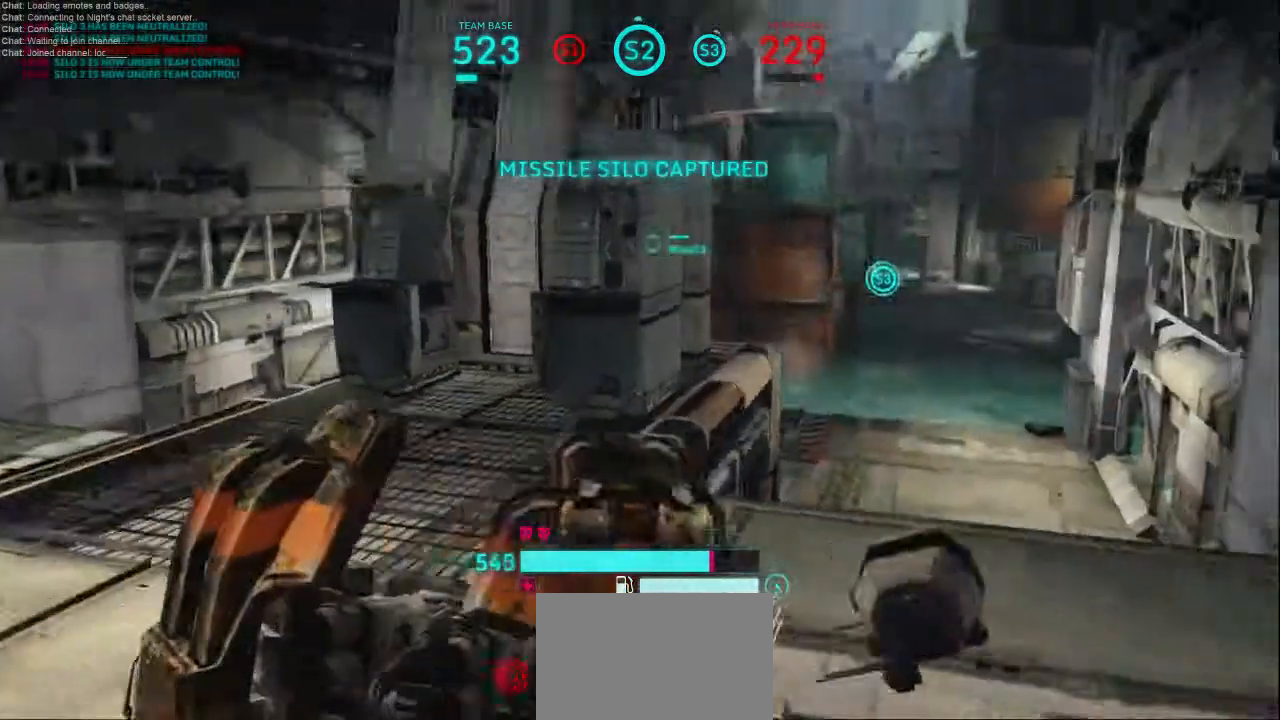
{"keys": ["c"], "mouse": [], "events": []}
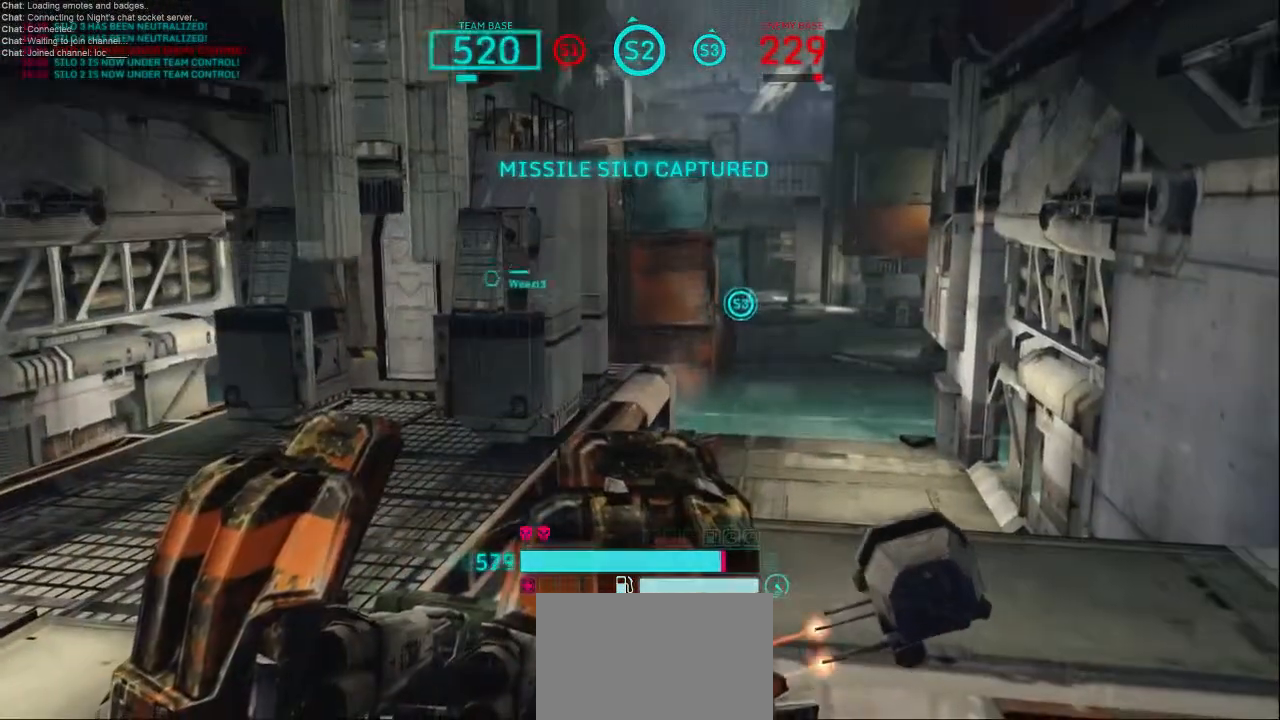
{"keys": ["c"], "mouse": [], "events": []}
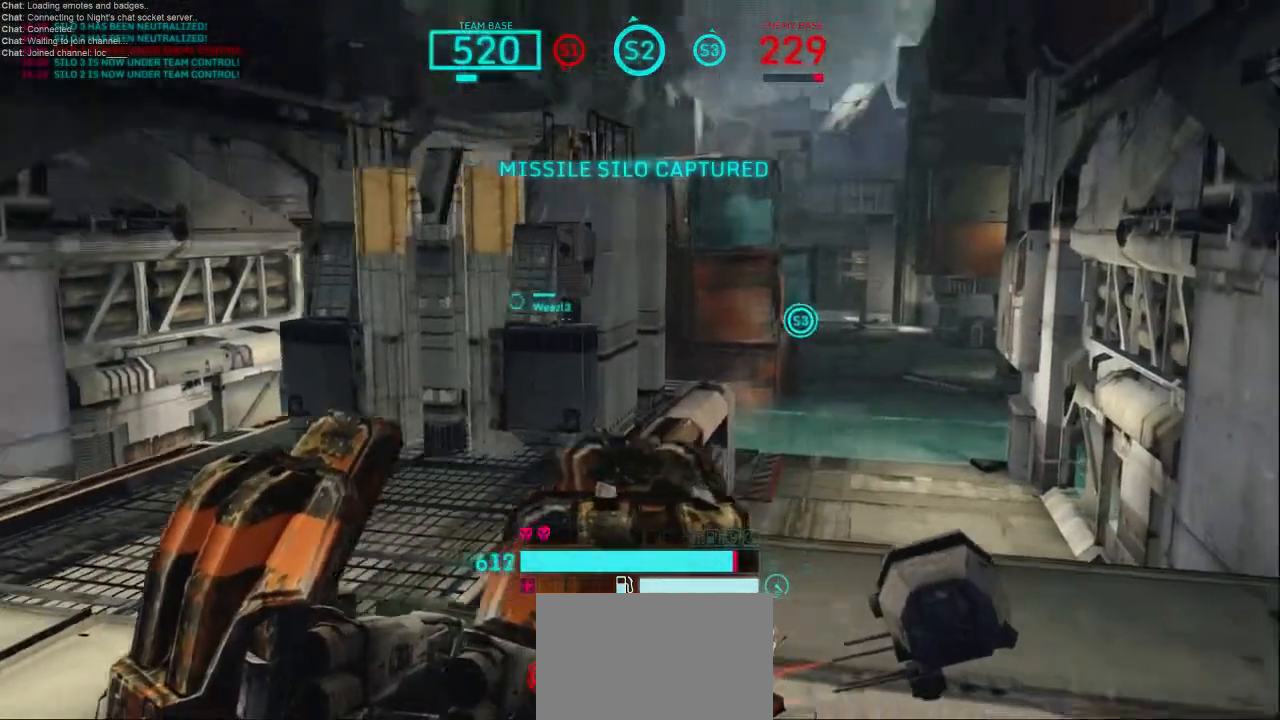
{"keys": ["c"], "mouse": [], "events": []}
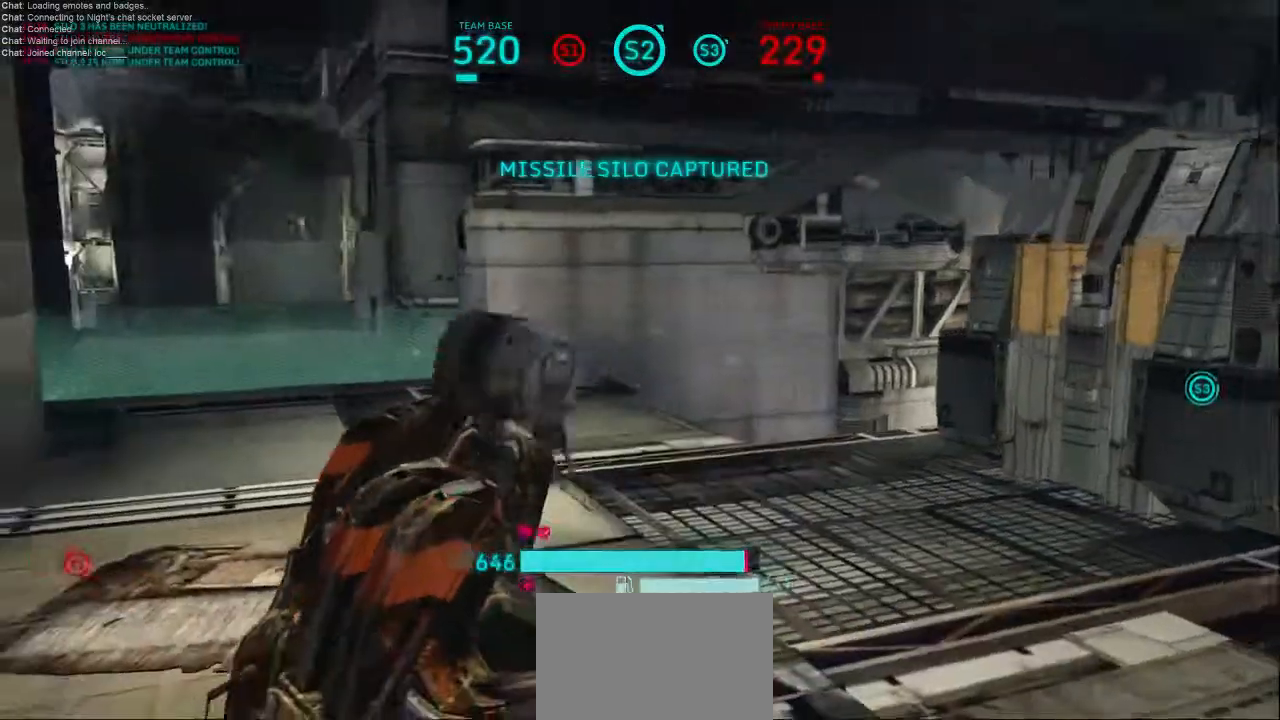
{"keys": ["c"], "mouse": [], "events": []}
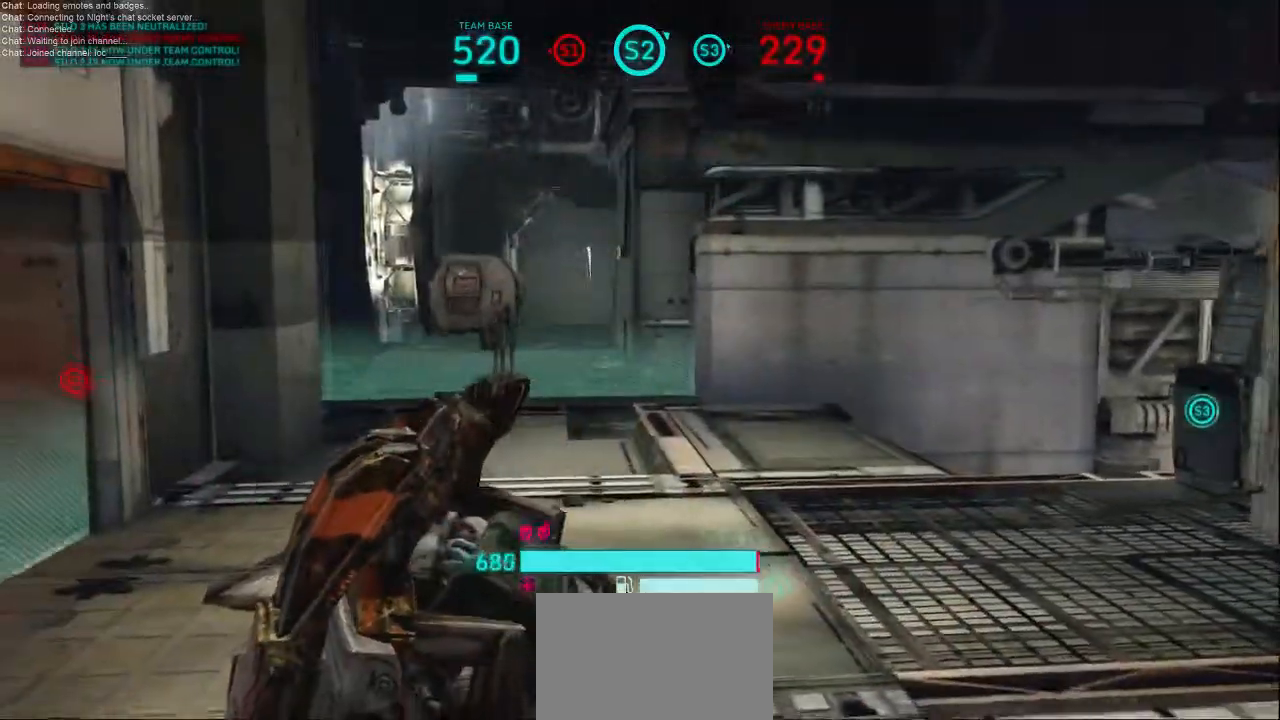
{"keys": [], "mouse": [], "events": [[500, "c", "up"]]}
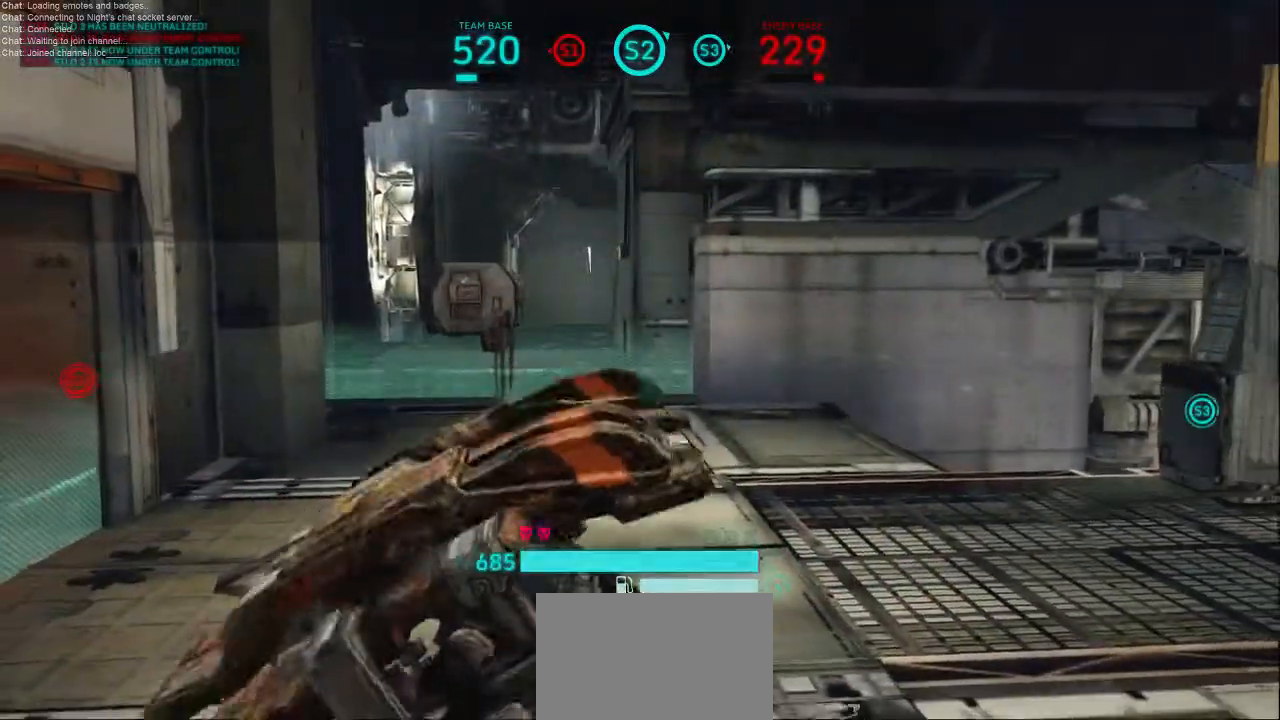
{"keys": ["w"], "mouse": [], "events": [[100, "w", "down"]]}
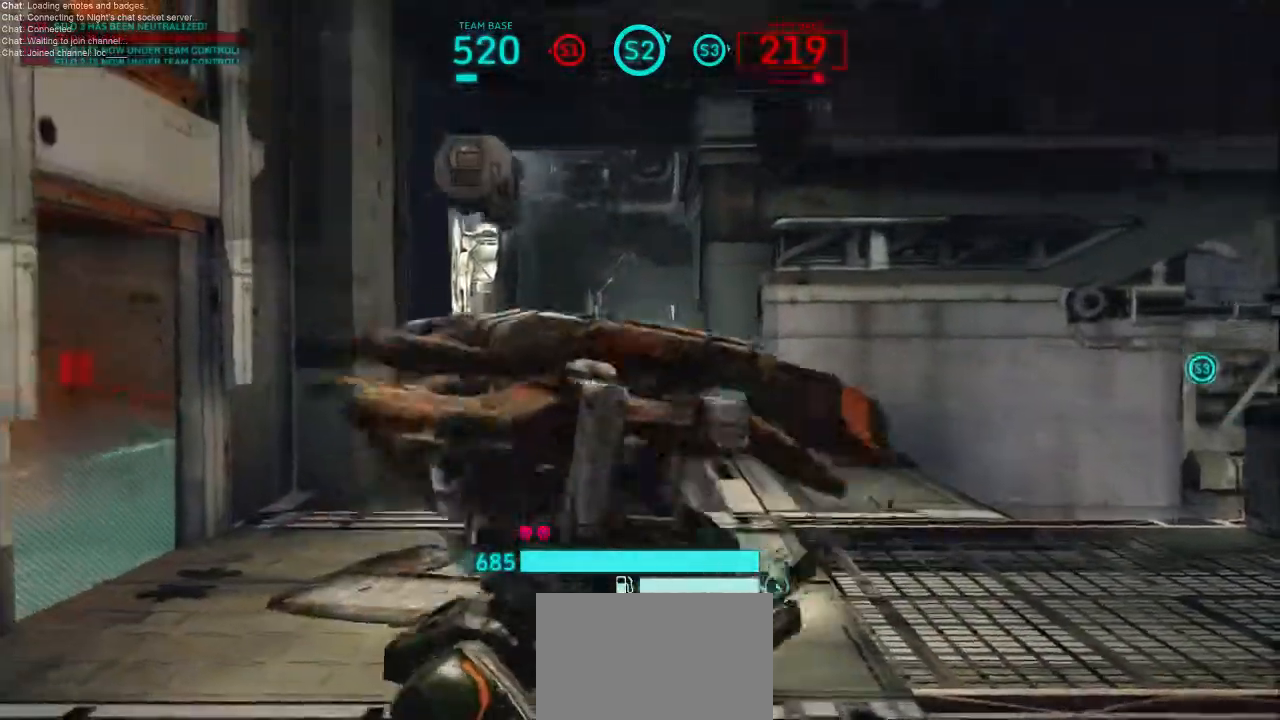
{"keys": ["w"], "mouse": [], "events": []}
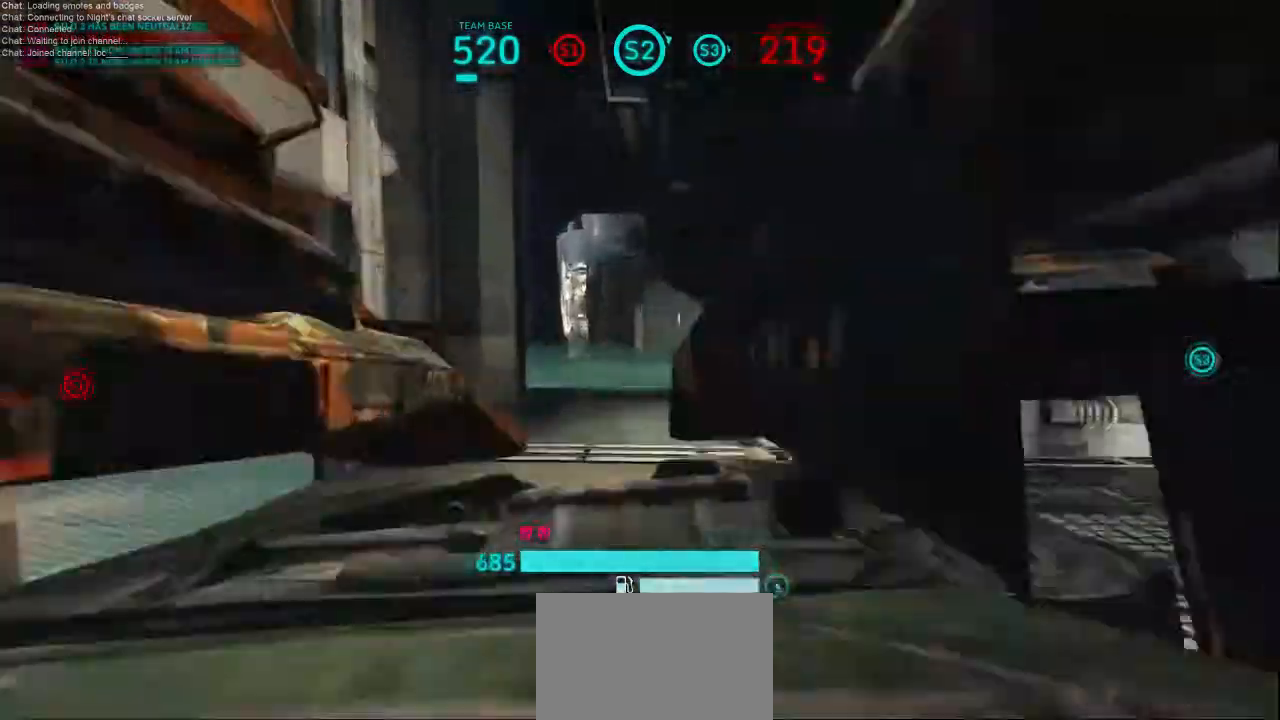
{"keys": ["w"], "mouse": [], "events": []}
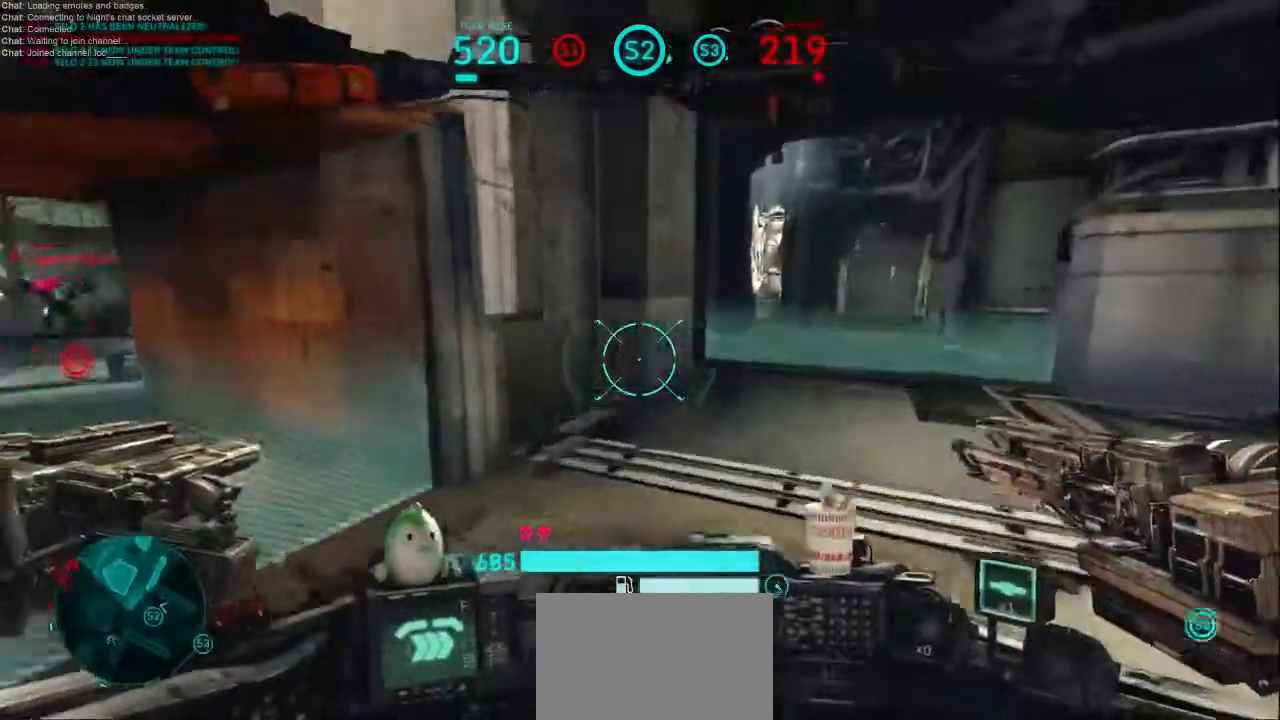
{"keys": ["a", "w"], "mouse": [], "events": [[467, "a", "down"]]}
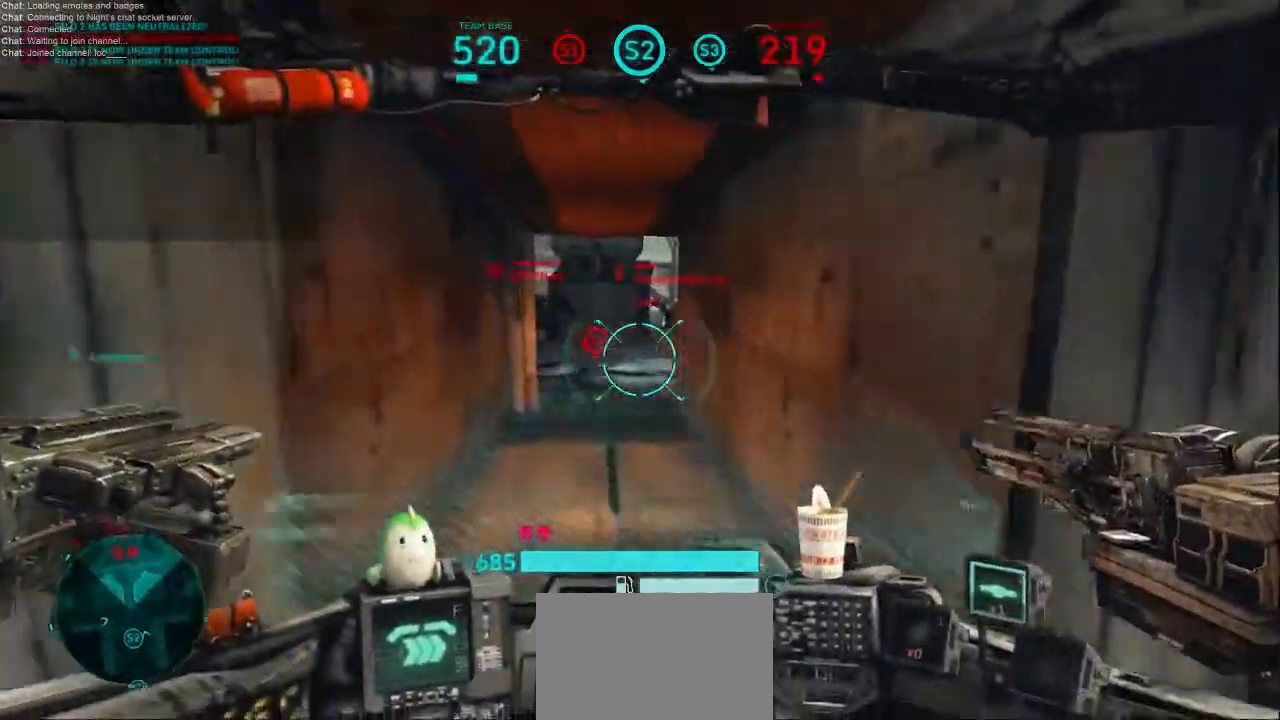
{"keys": ["s"], "mouse": [], "events": [[67, "w", "up"], [167, "s", "down"], [267, "a", "up"], [267, "mouse_right", "down"], [400, "mouse_right", "up"]]}
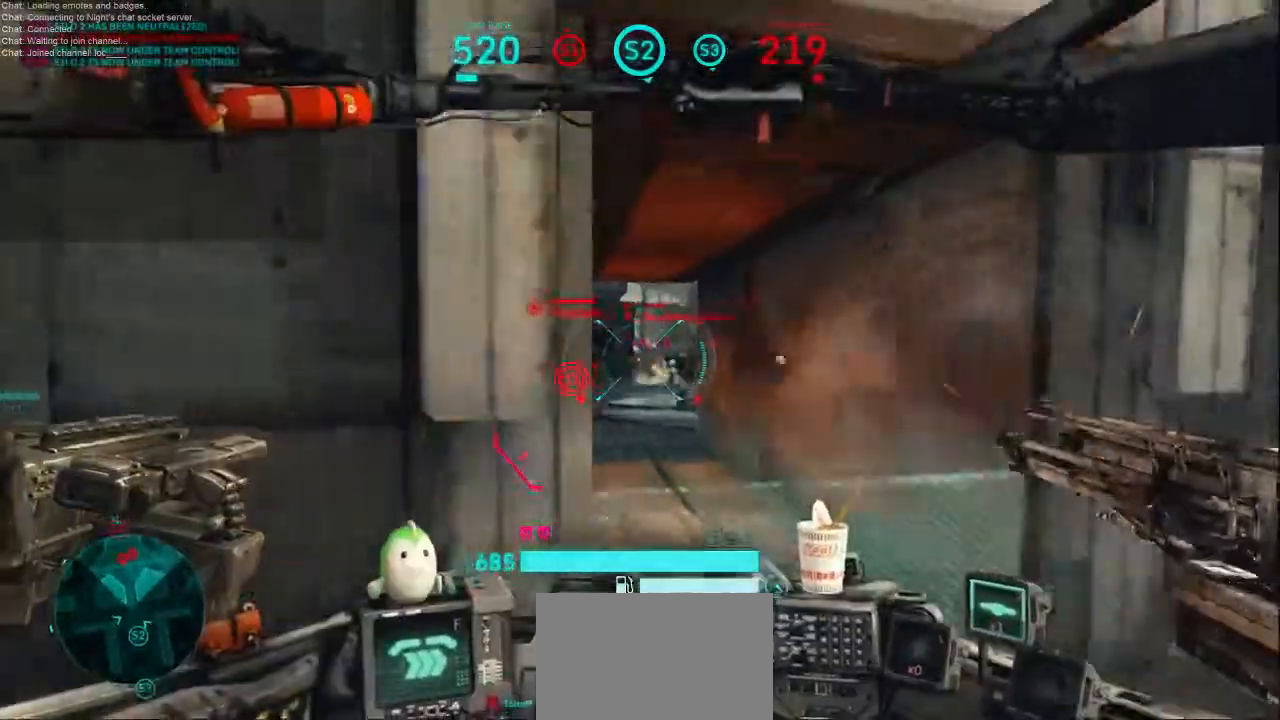
{"keys": ["a", "shift"], "mouse": ["right"], "events": [[133, "a", "down"], [300, "s", "up"], [300, "shift", "down"], [467, "mouse_right", "down"]]}